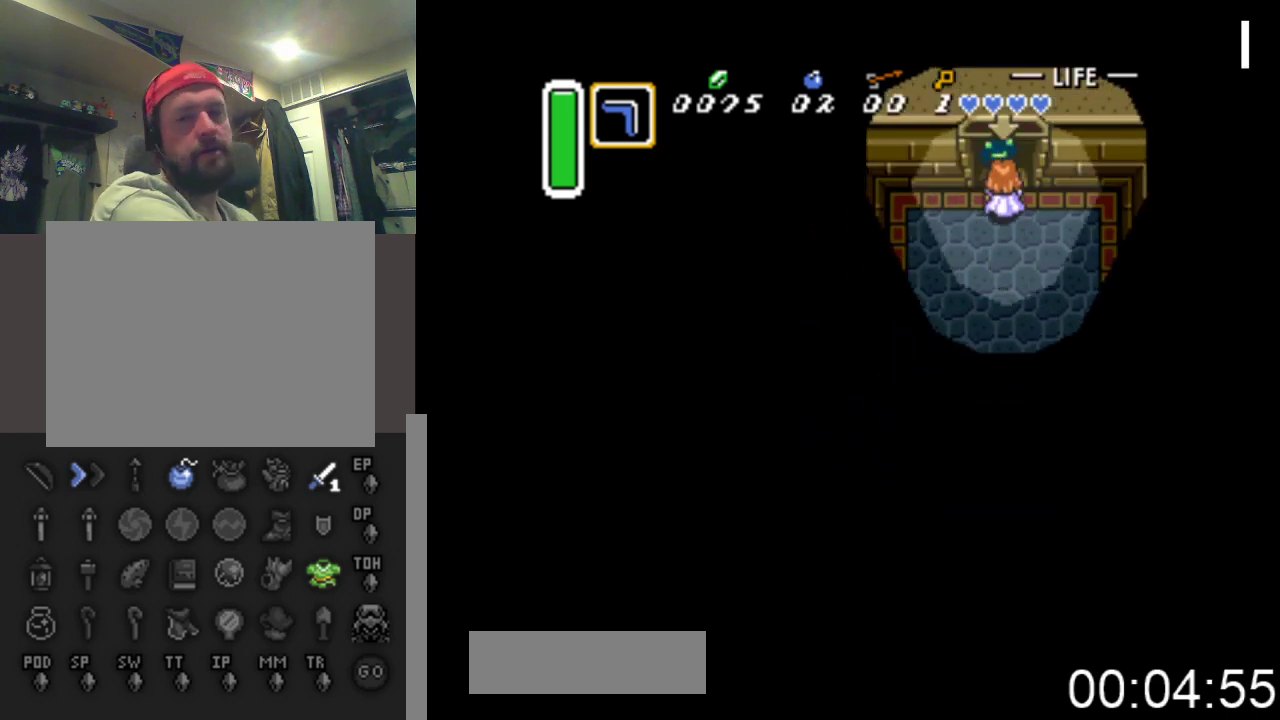
Gameplay with a controller (Xbox layout); each line is a JSON object with the inputs held at the frame after it. "events" lists button and stick changes between this image and that frame as [ms after this image, input, new state], when the widget could be followed in between. Not read: left_stick right_stick.
{"buttons": ["DPAD_UP"], "events": []}
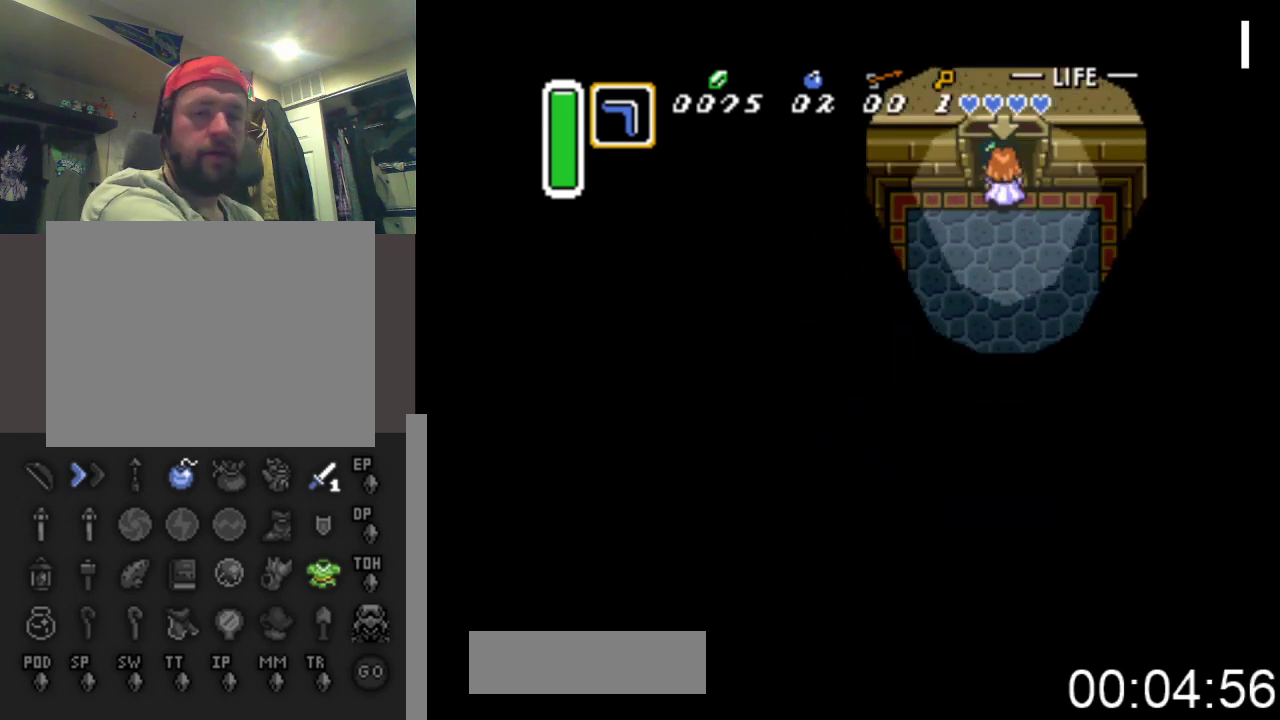
{"buttons": ["DPAD_UP"], "events": []}
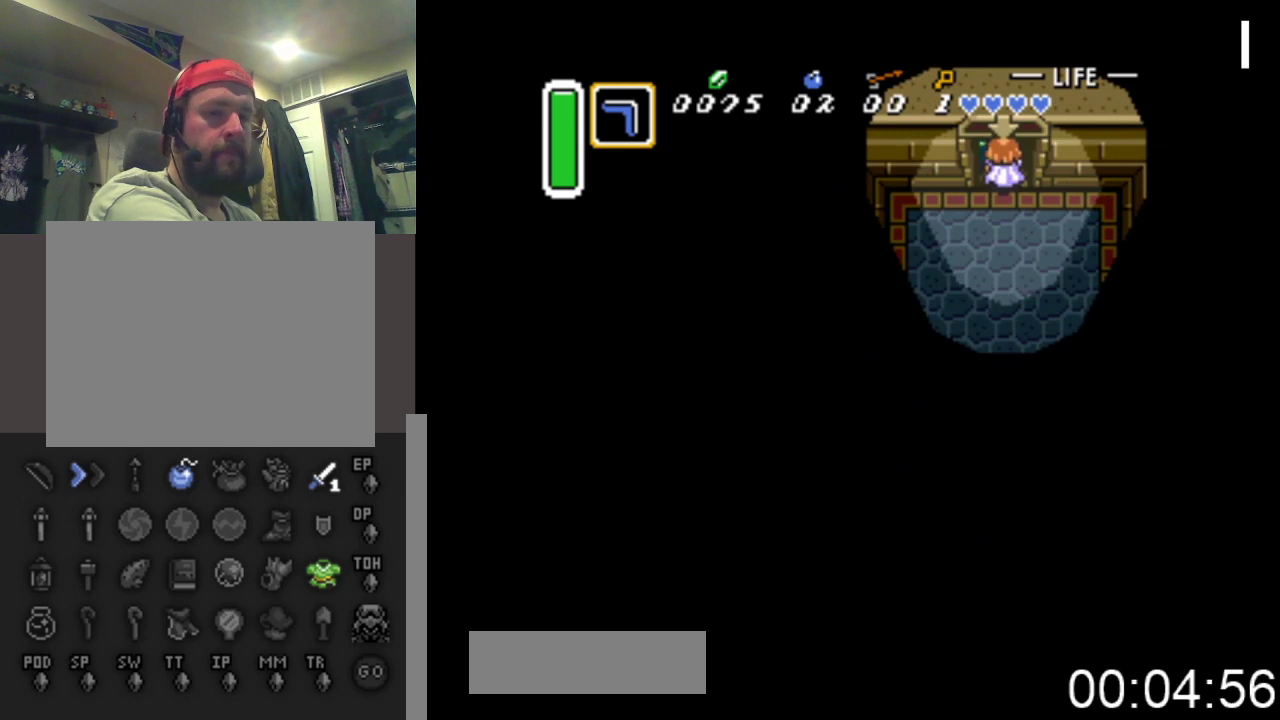
{"buttons": [], "events": [[233, "DPAD_UP", "up"]]}
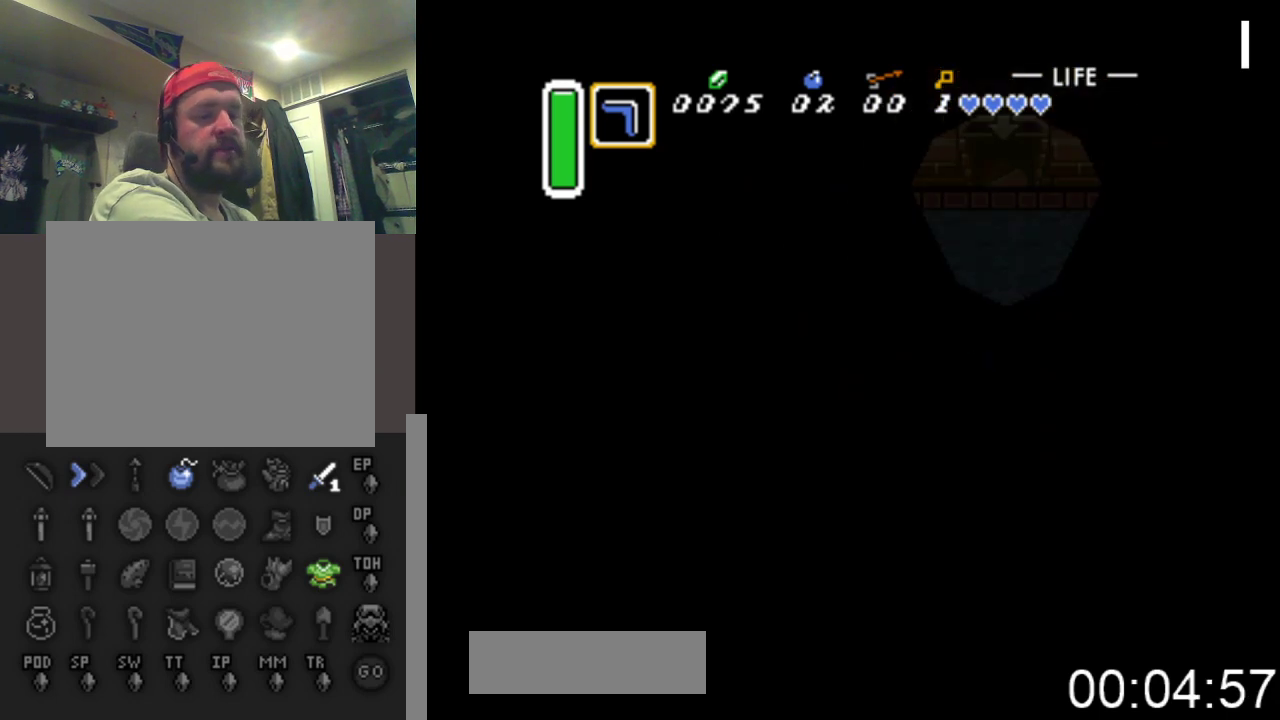
{"buttons": [], "events": []}
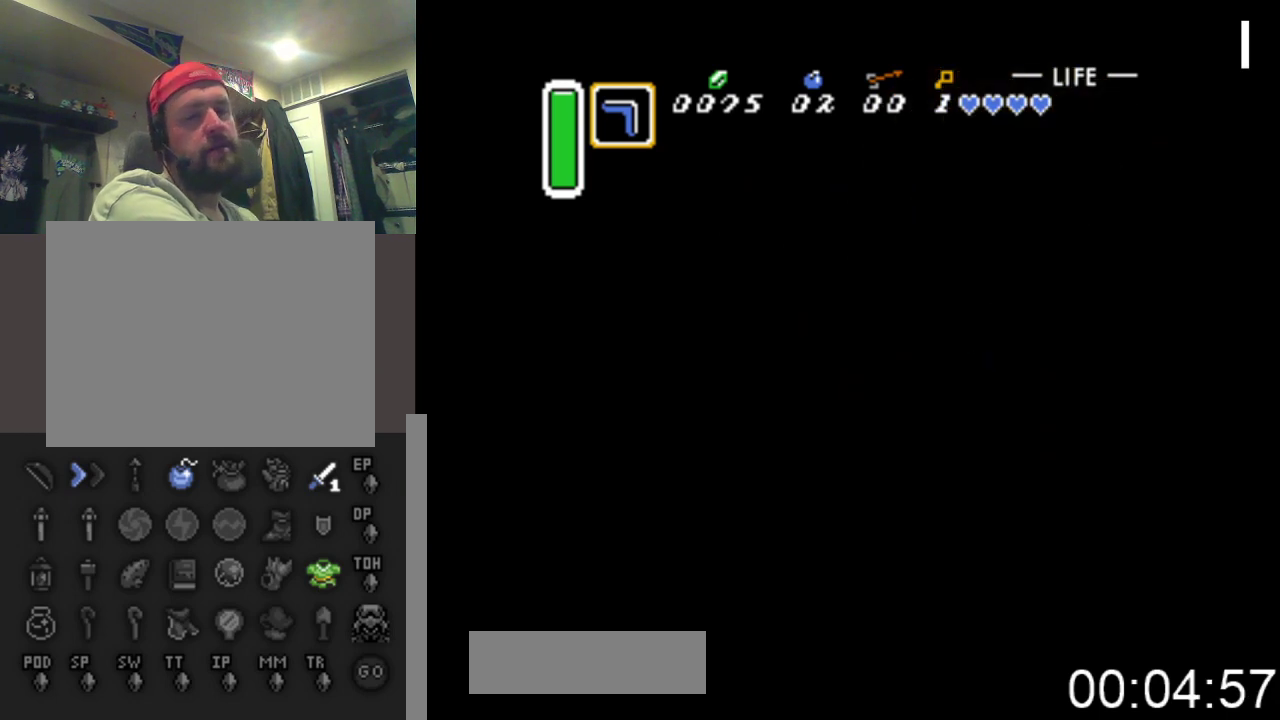
{"buttons": [], "events": []}
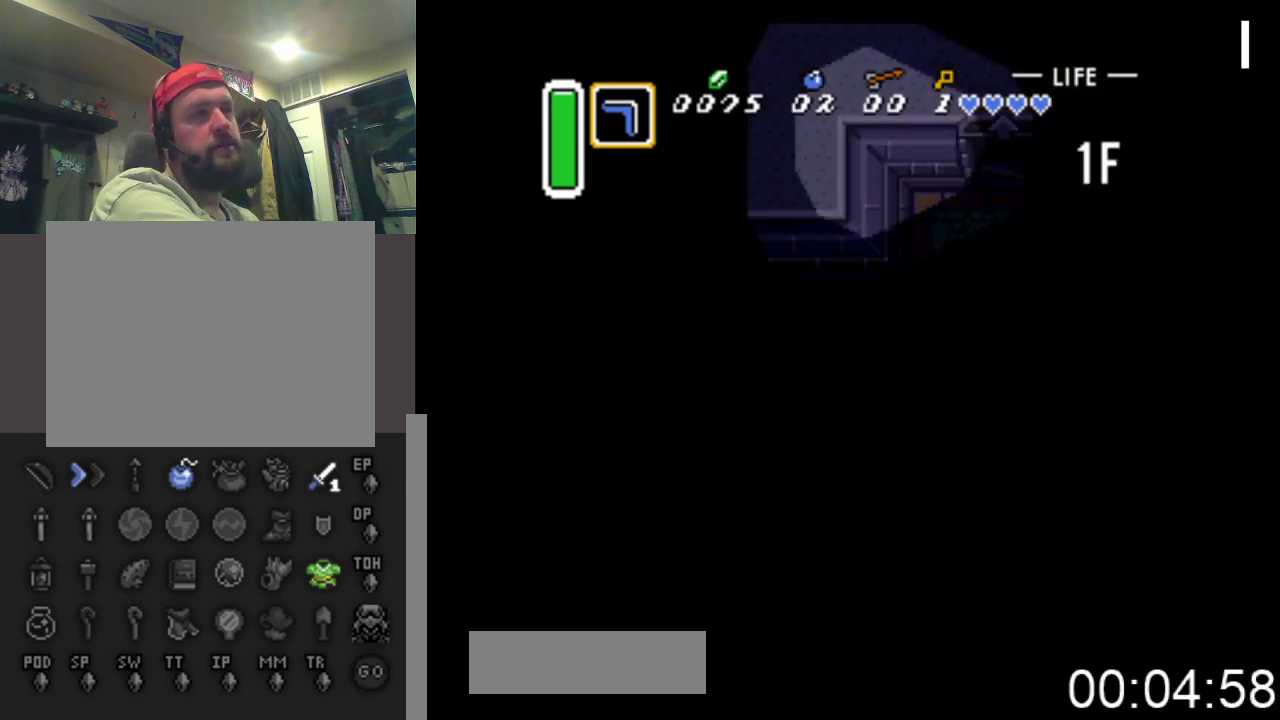
{"buttons": ["DPAD_DOWN"], "events": [[100, "DPAD_DOWN", "down"]]}
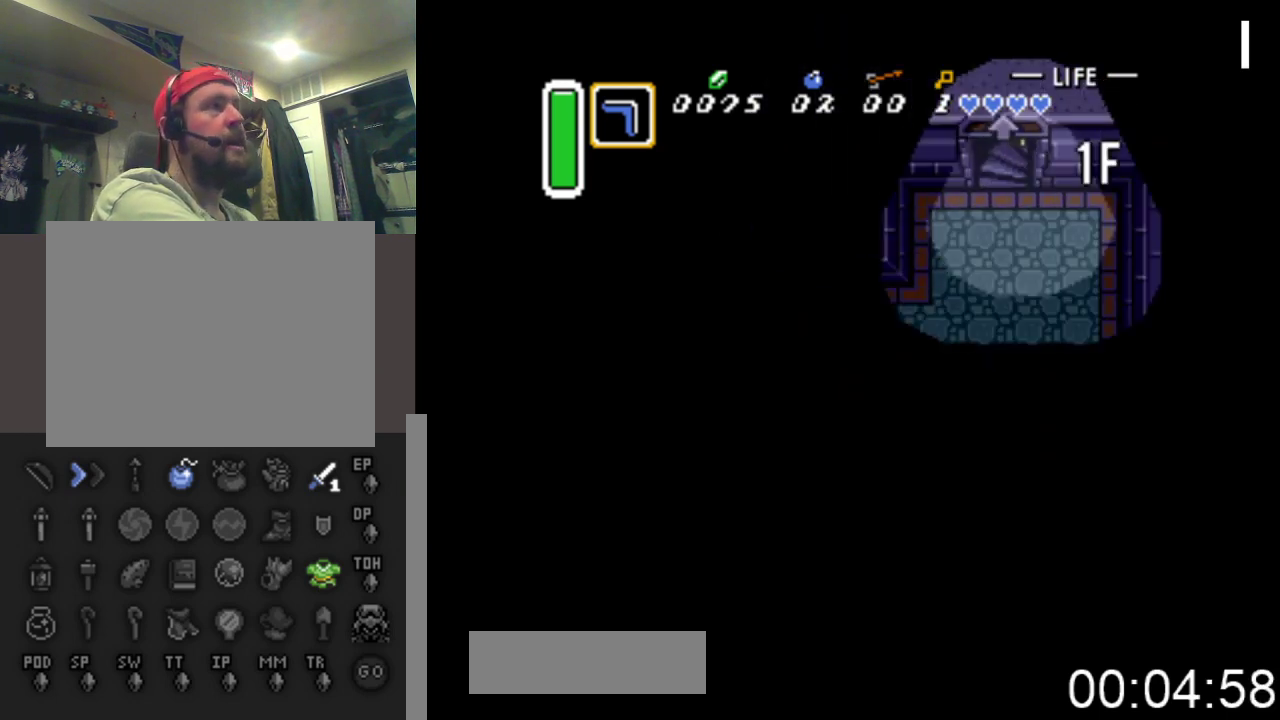
{"buttons": ["DPAD_DOWN"], "events": []}
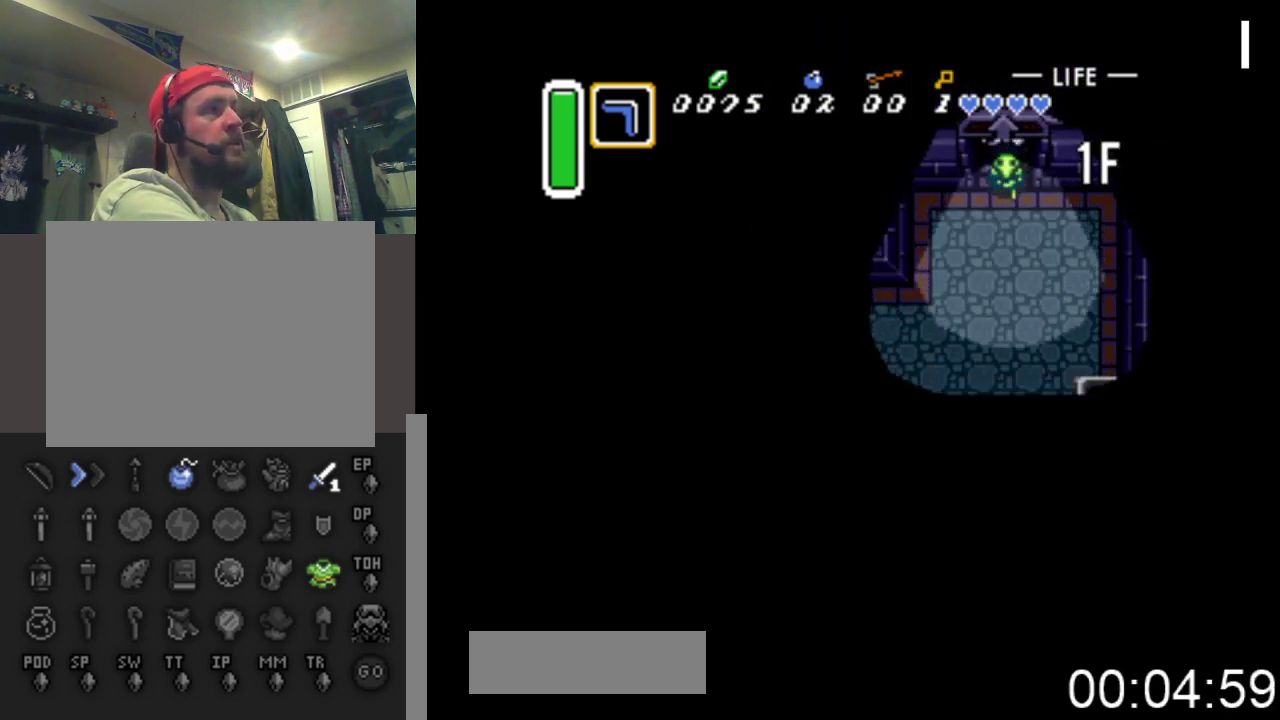
{"buttons": ["DPAD_DOWN", "DPAD_LEFT"], "events": [[300, "DPAD_LEFT", "down"]]}
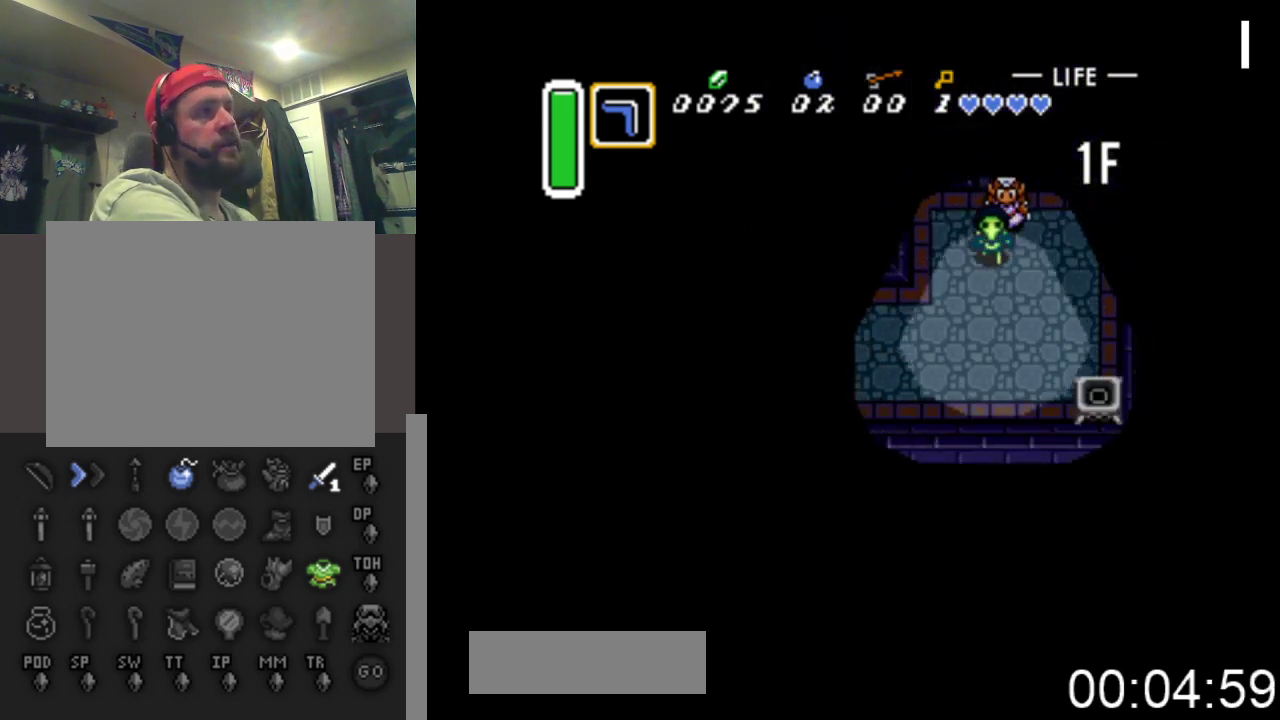
{"buttons": ["DPAD_LEFT"], "events": [[400, "DPAD_DOWN", "up"]]}
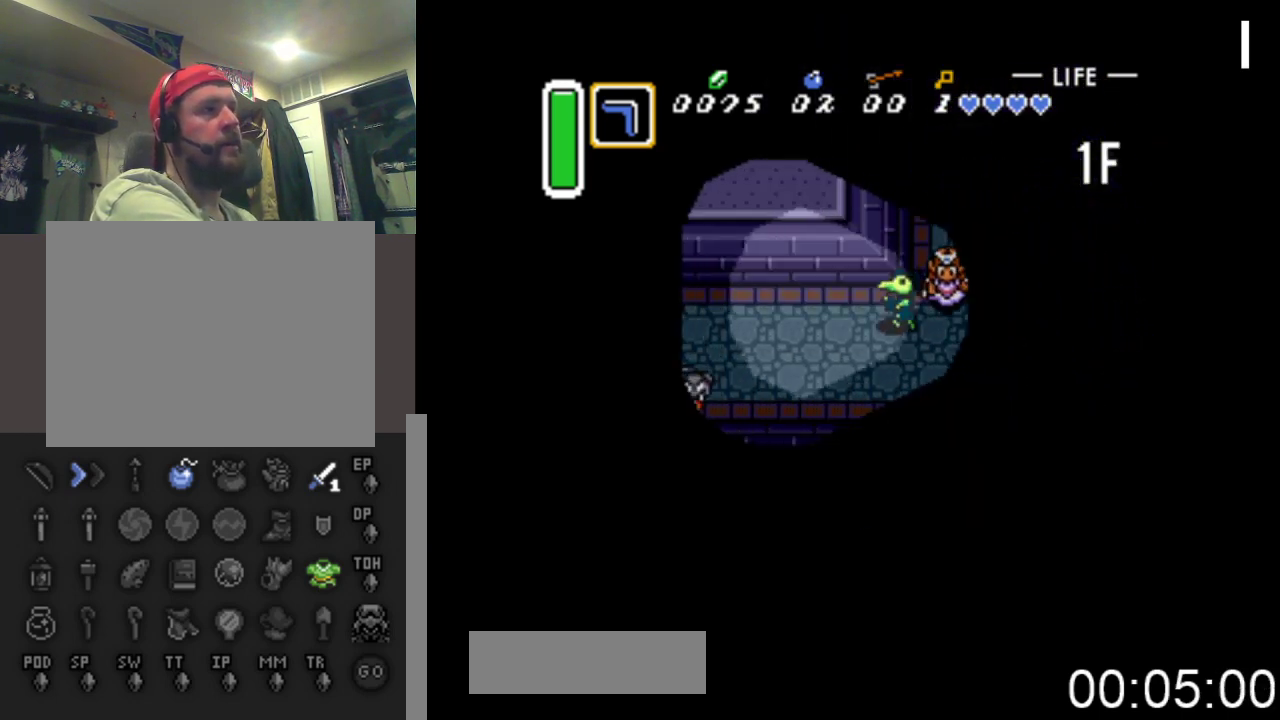
{"buttons": ["A", "DPAD_LEFT"], "events": [[467, "A", "down"]]}
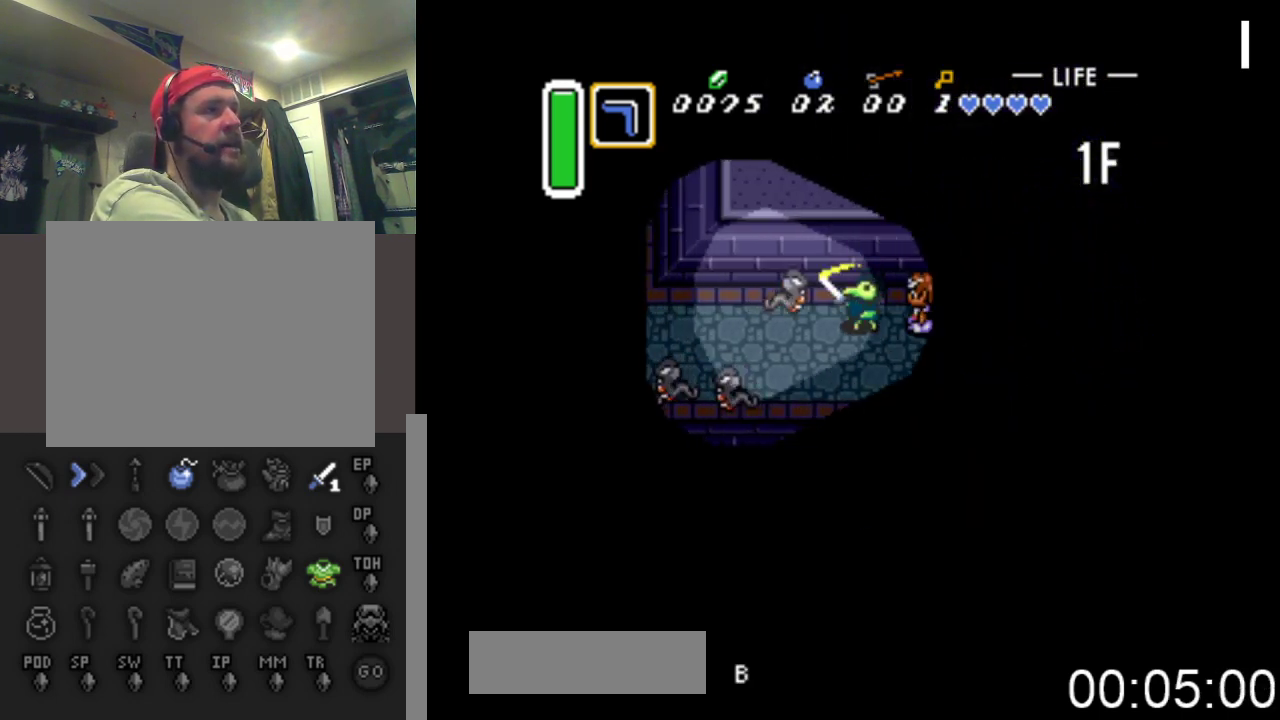
{"buttons": ["DPAD_LEFT"], "events": [[200, "A", "up"]]}
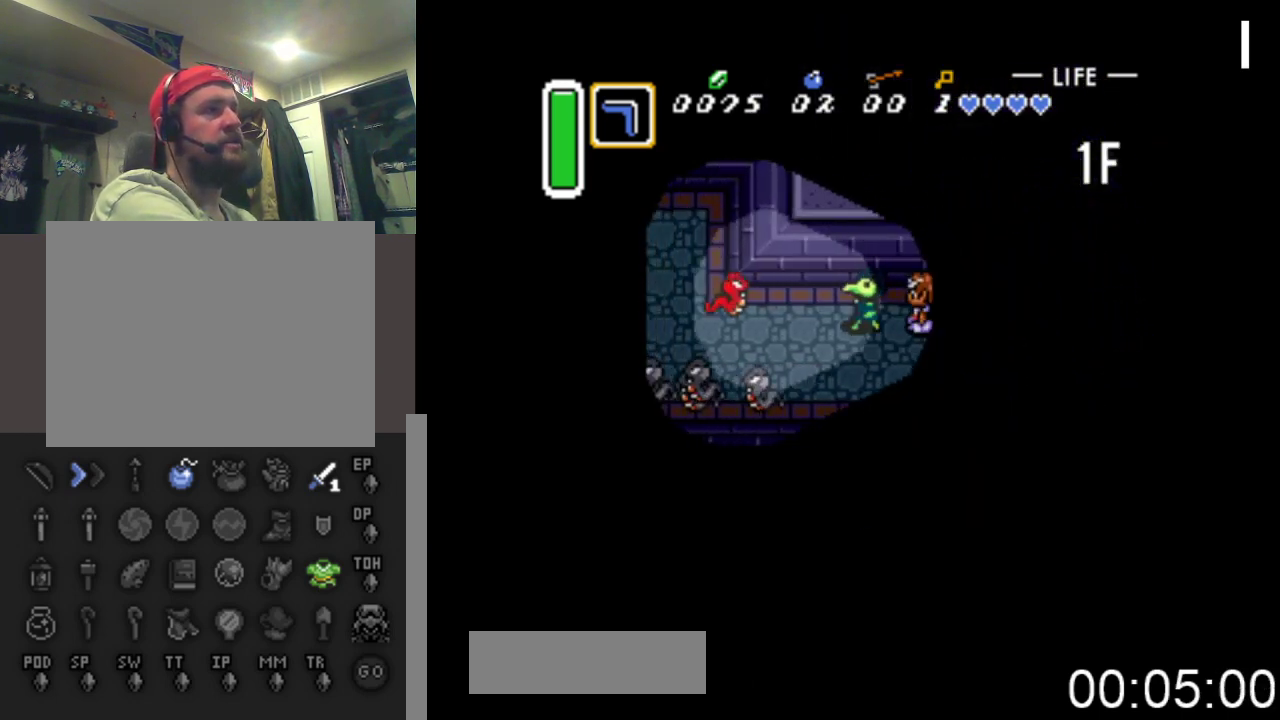
{"buttons": ["DPAD_LEFT"], "events": [[133, "A", "down"], [367, "A", "up"]]}
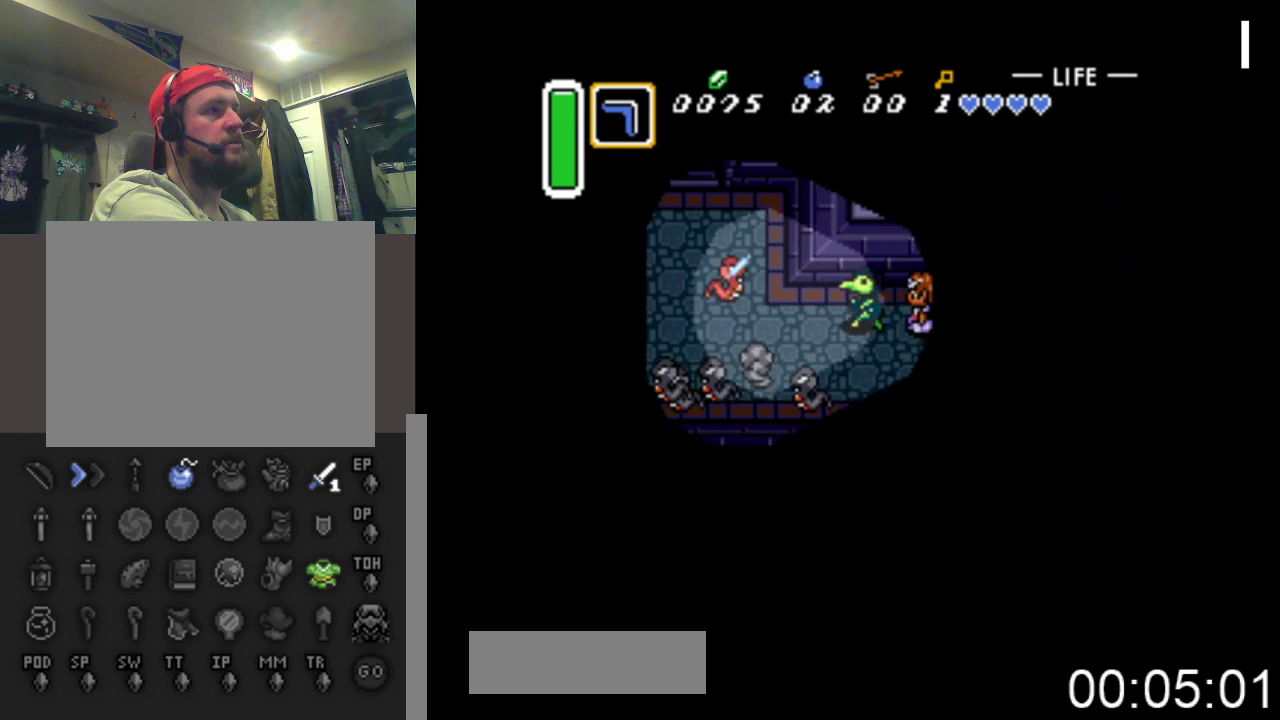
{"buttons": ["DPAD_UP", "DPAD_LEFT"], "events": [[200, "DPAD_UP", "down"]]}
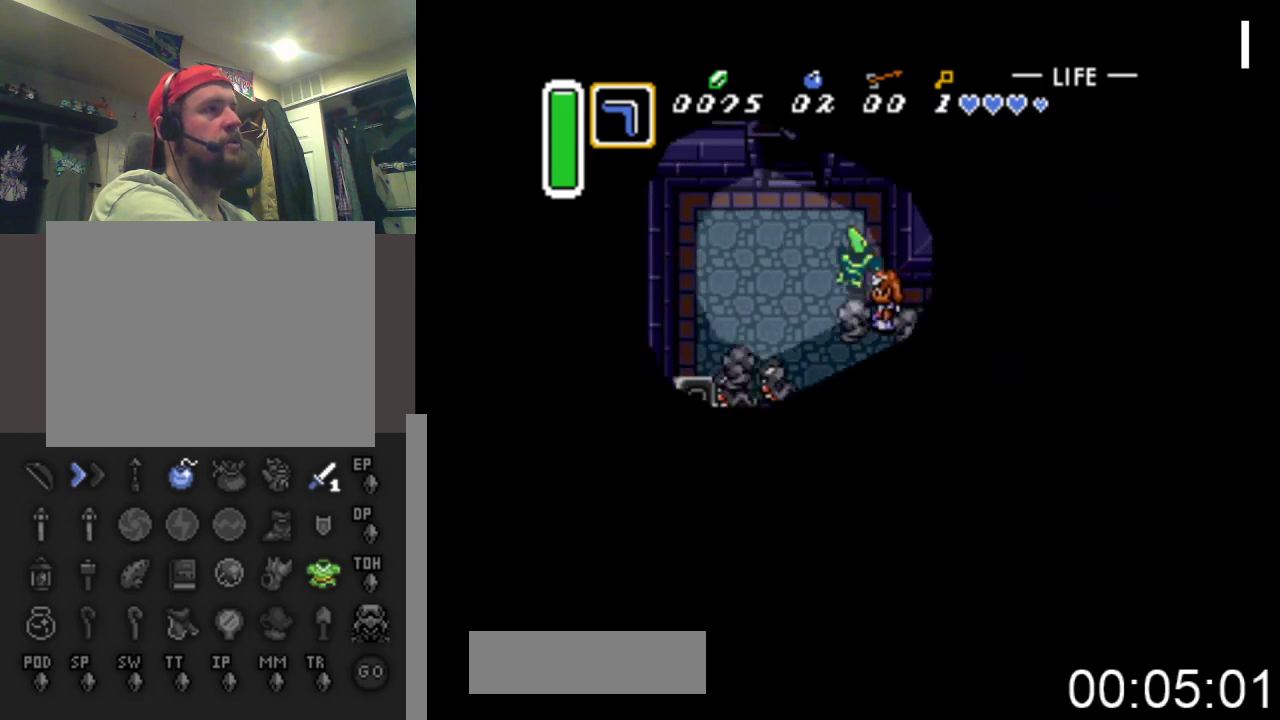
{"buttons": ["DPAD_UP", "DPAD_LEFT"], "events": [[300, "DPAD_LEFT", "up"], [333, "DPAD_LEFT", "down"]]}
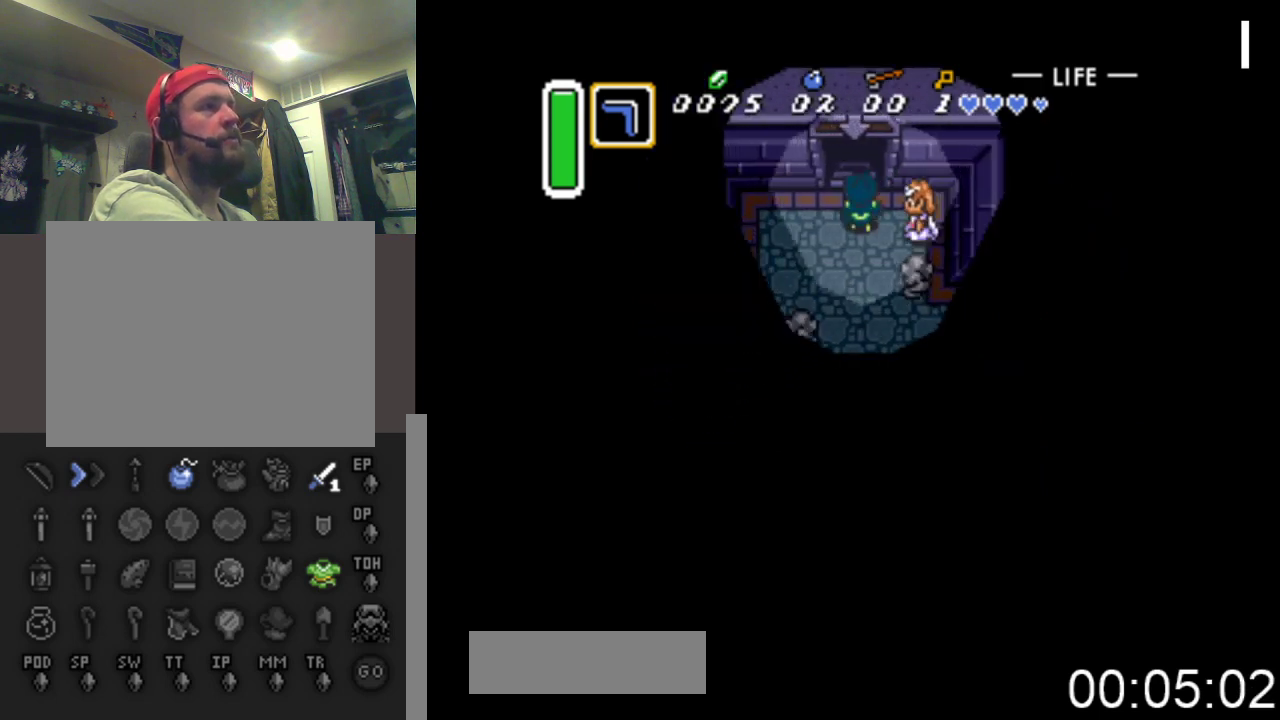
{"buttons": ["DPAD_UP"], "events": [[100, "DPAD_LEFT", "up"]]}
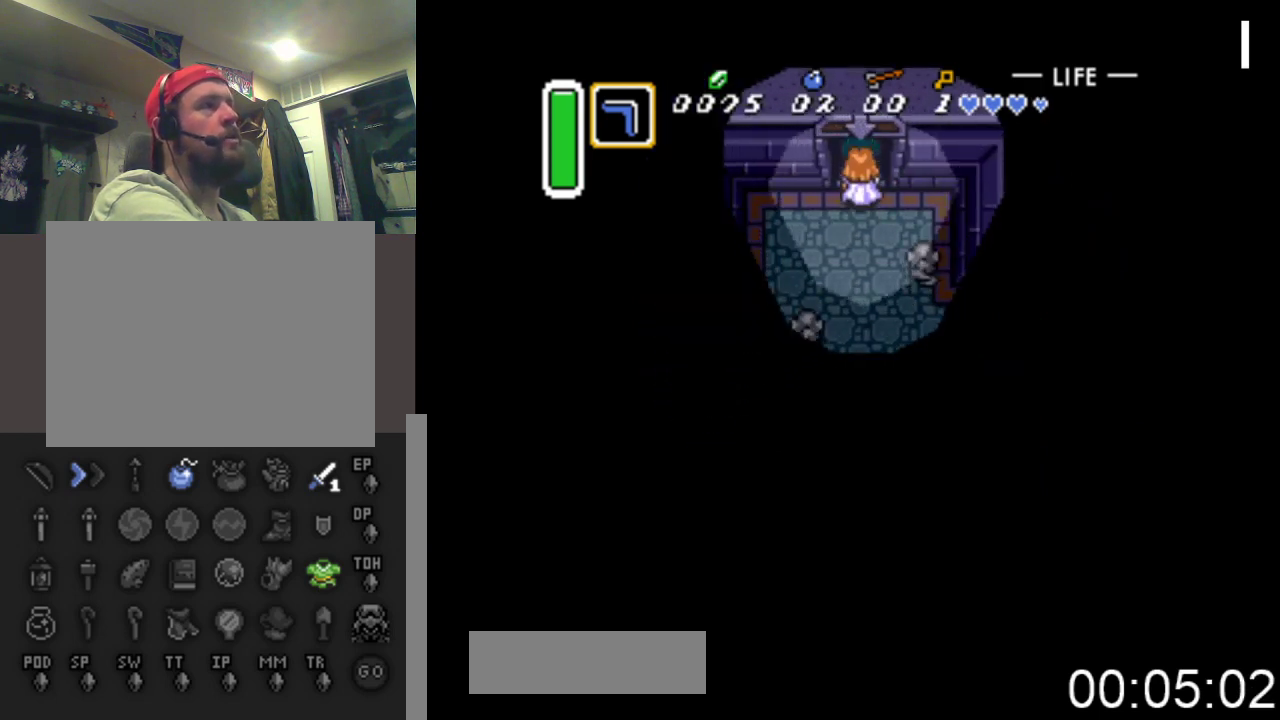
{"buttons": ["DPAD_UP"], "events": []}
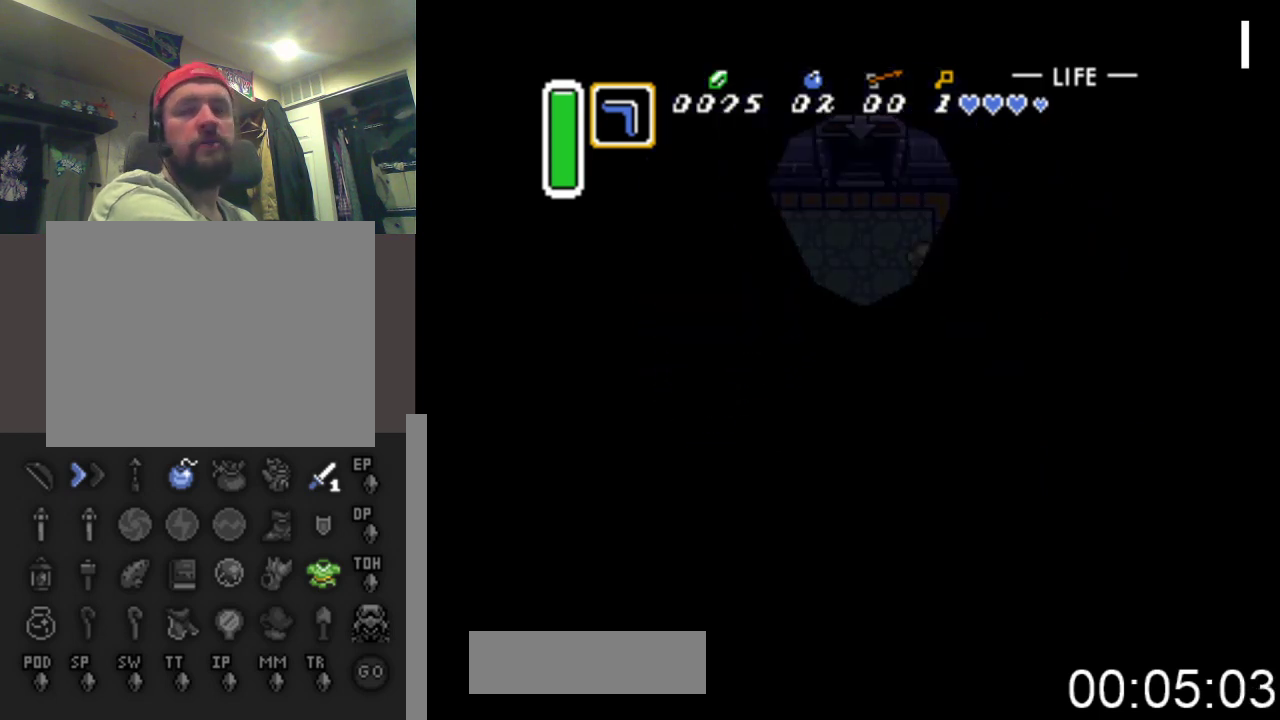
{"buttons": [], "events": [[133, "DPAD_UP", "up"]]}
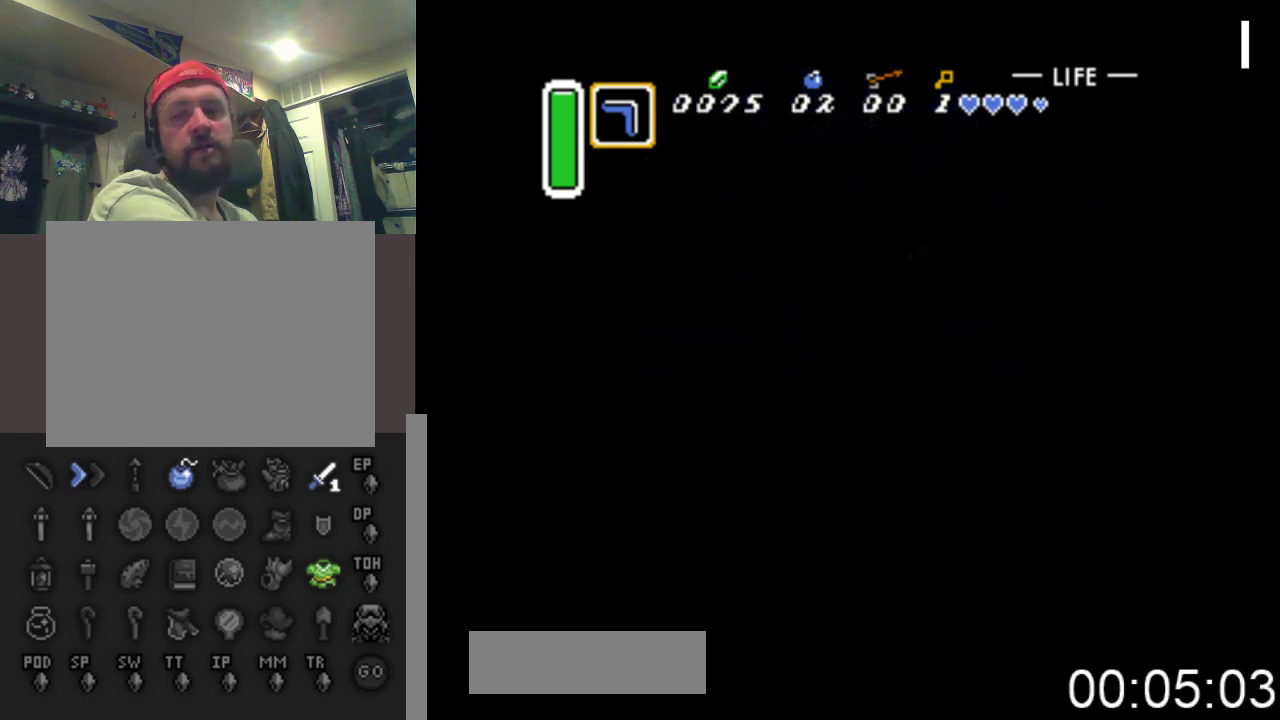
{"buttons": [], "events": []}
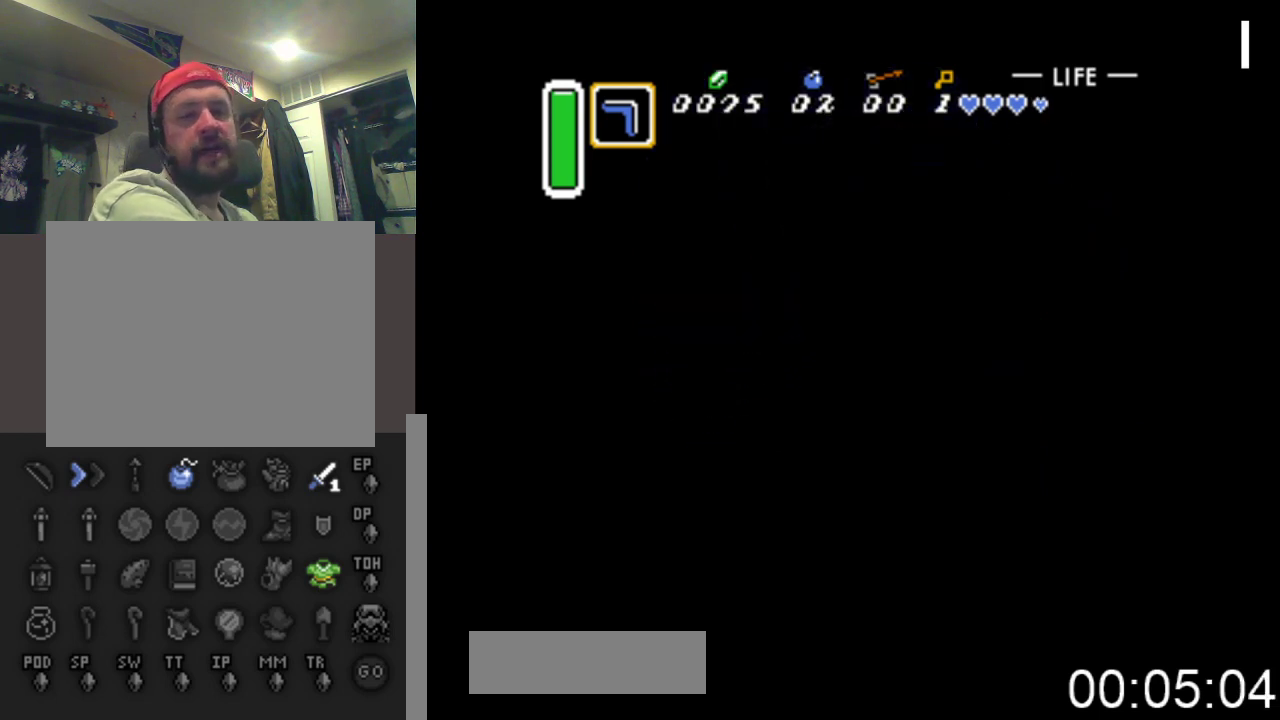
{"buttons": [], "events": []}
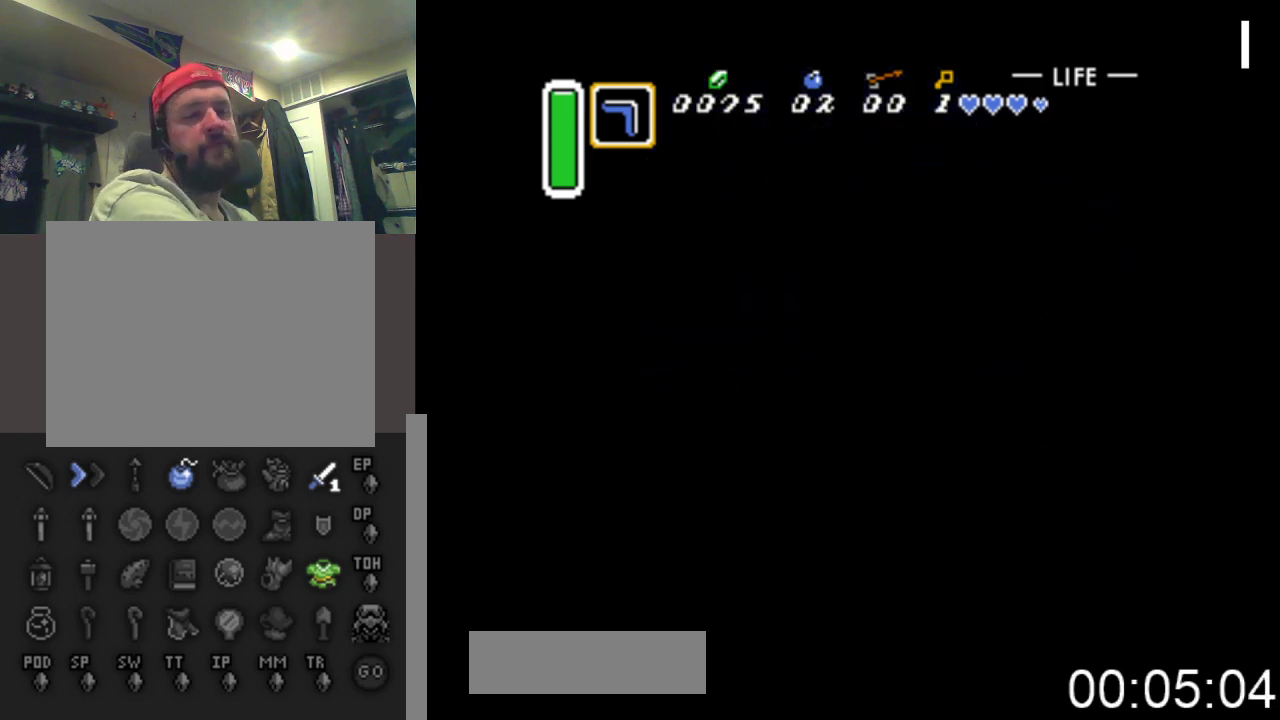
{"buttons": [], "events": []}
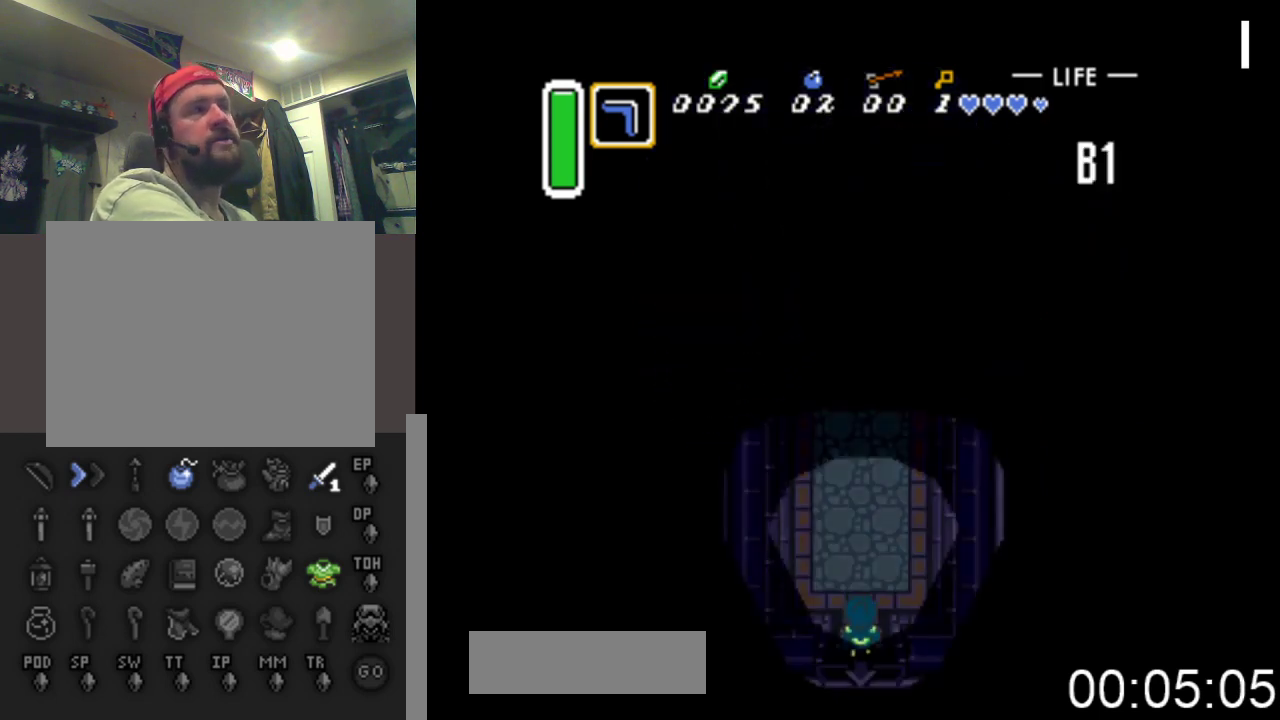
{"buttons": ["DPAD_UP"], "events": [[167, "DPAD_UP", "down"]]}
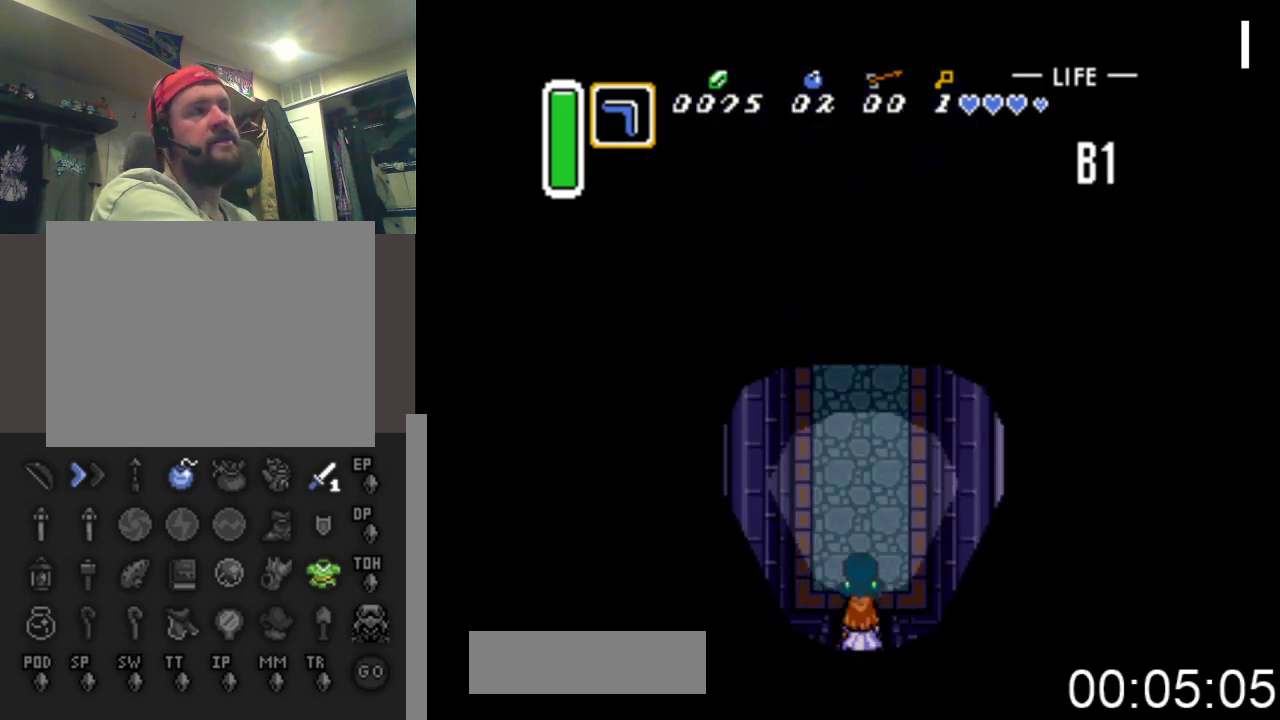
{"buttons": ["DPAD_UP"], "events": []}
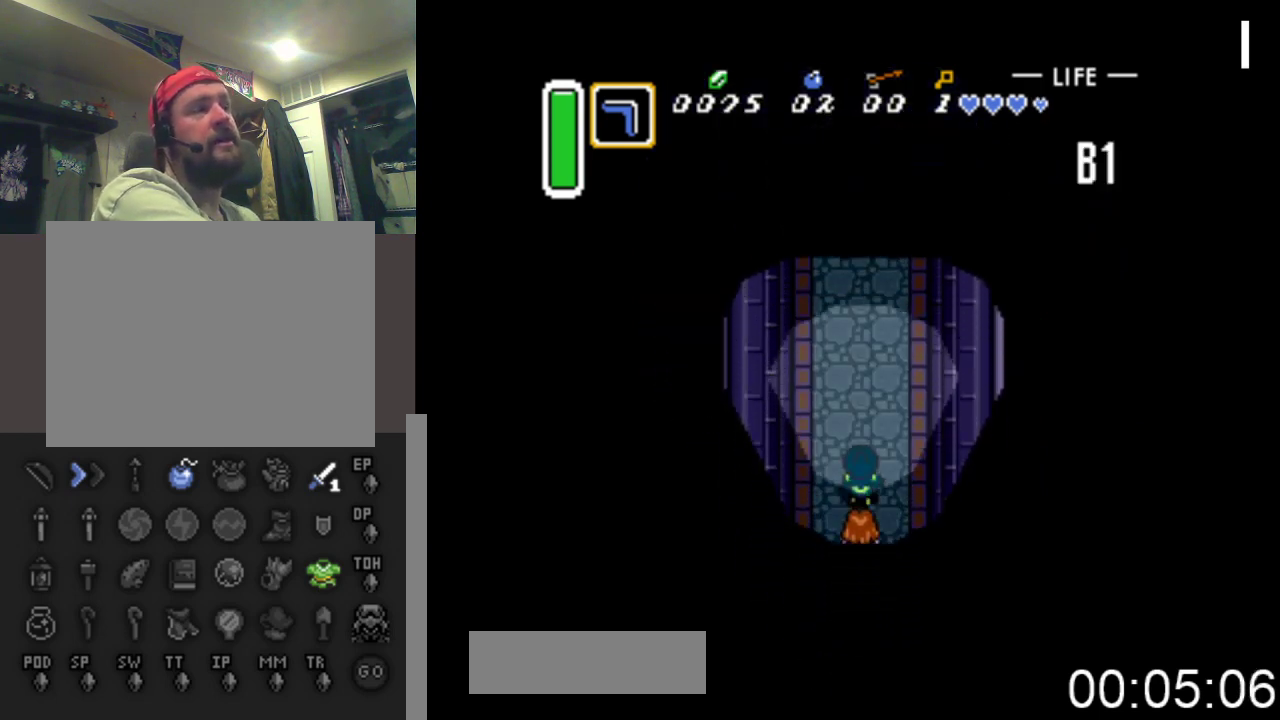
{"buttons": ["DPAD_UP"], "events": []}
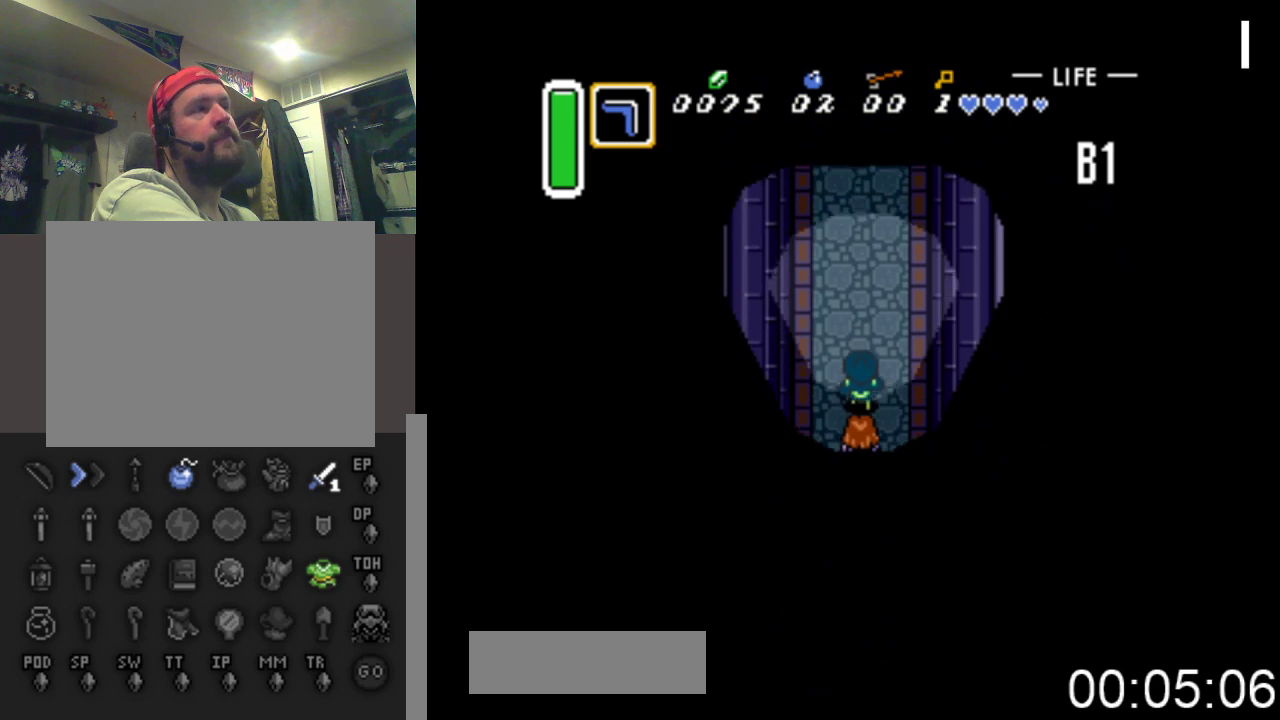
{"buttons": ["DPAD_UP"], "events": [[67, "DPAD_RIGHT", "down"], [267, "DPAD_RIGHT", "up"]]}
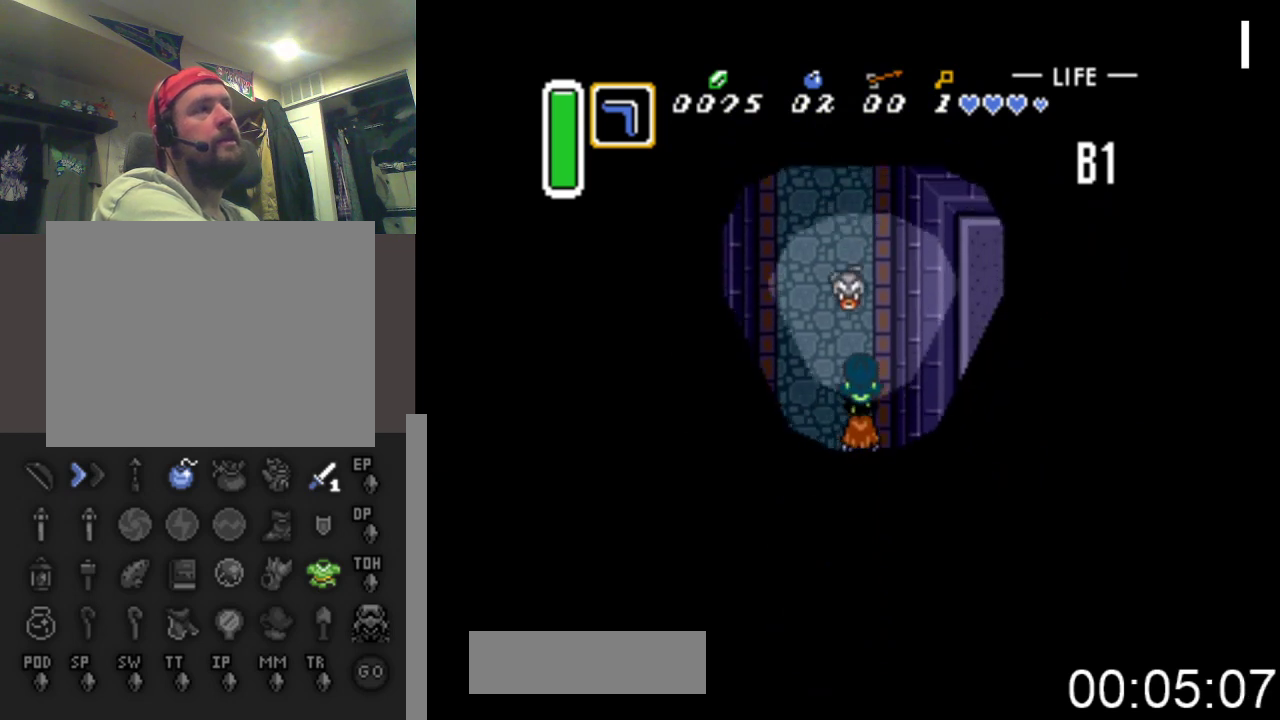
{"buttons": ["DPAD_UP"], "events": [[133, "A", "down"], [300, "A", "up"]]}
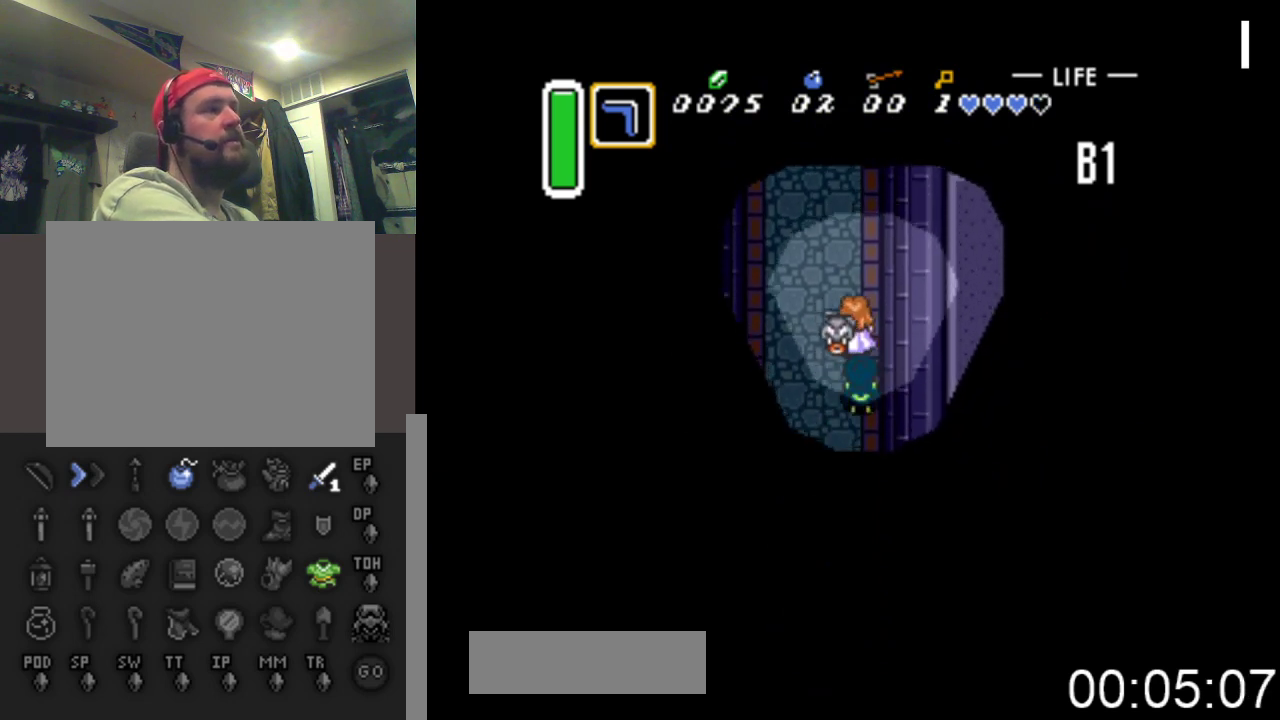
{"buttons": ["DPAD_UP"], "events": []}
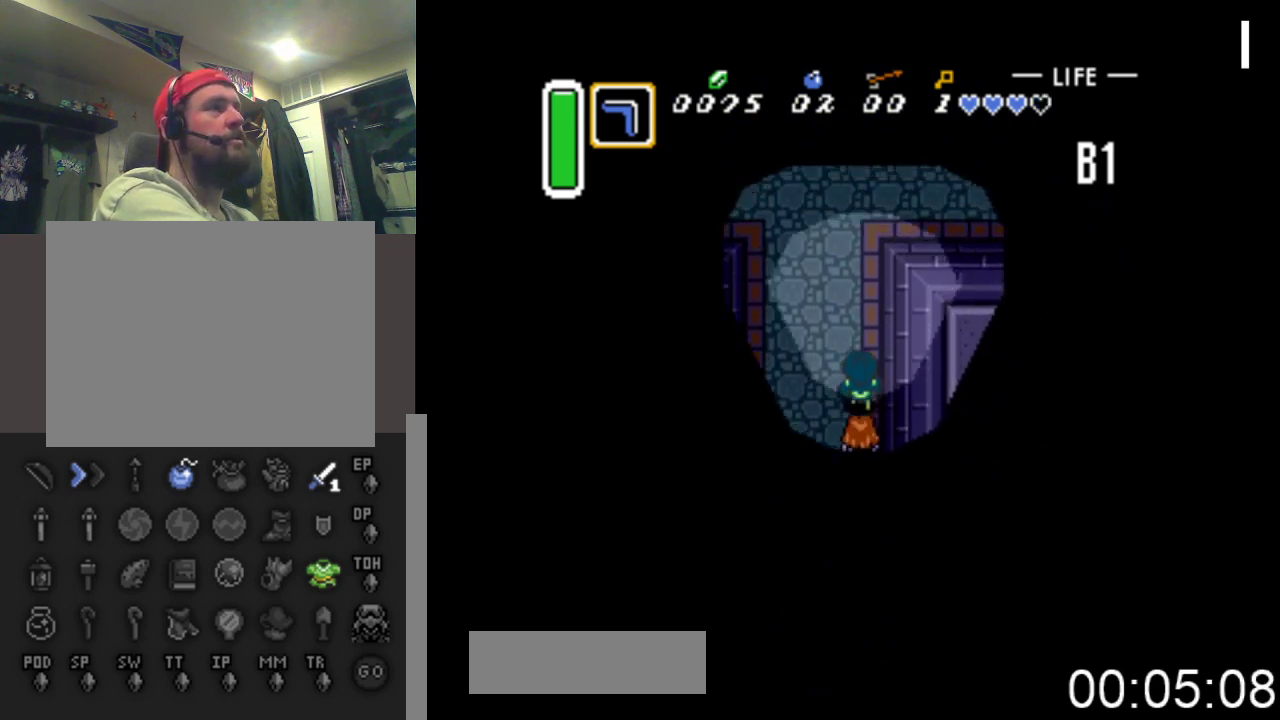
{"buttons": ["DPAD_UP", "DPAD_RIGHT"], "events": [[433, "DPAD_RIGHT", "down"]]}
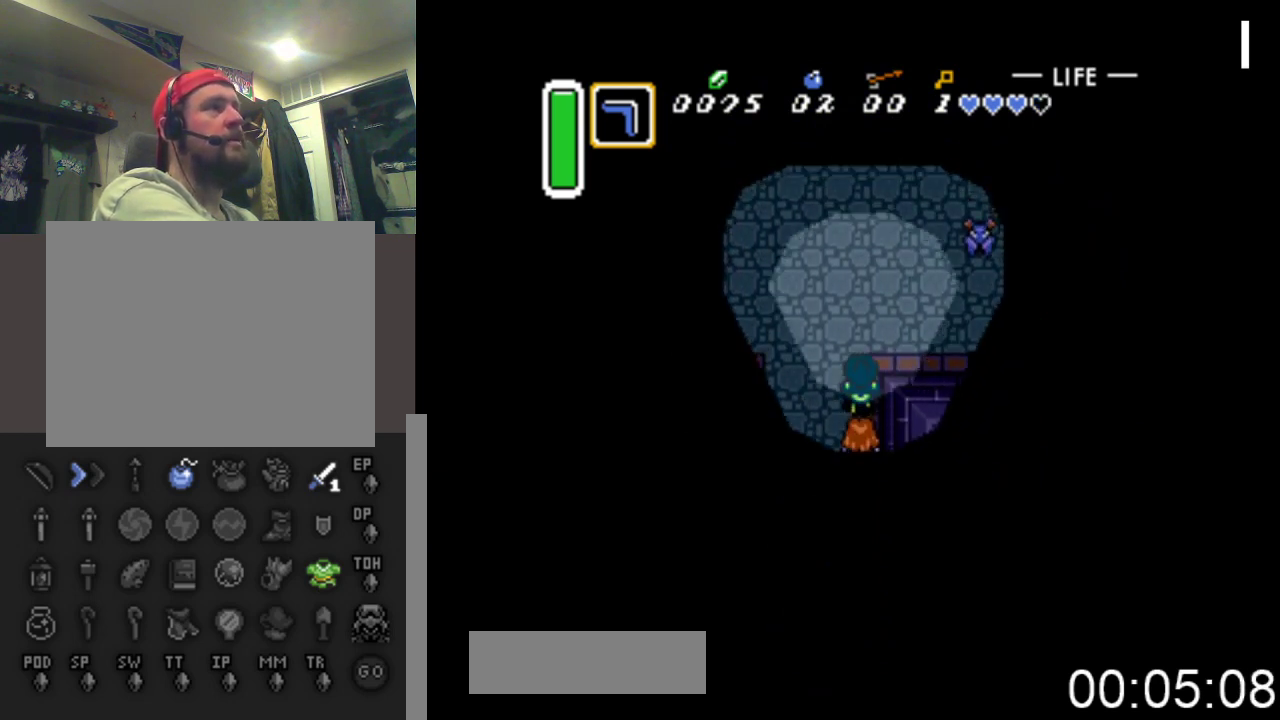
{"buttons": ["DPAD_RIGHT"], "events": [[200, "DPAD_UP", "up"]]}
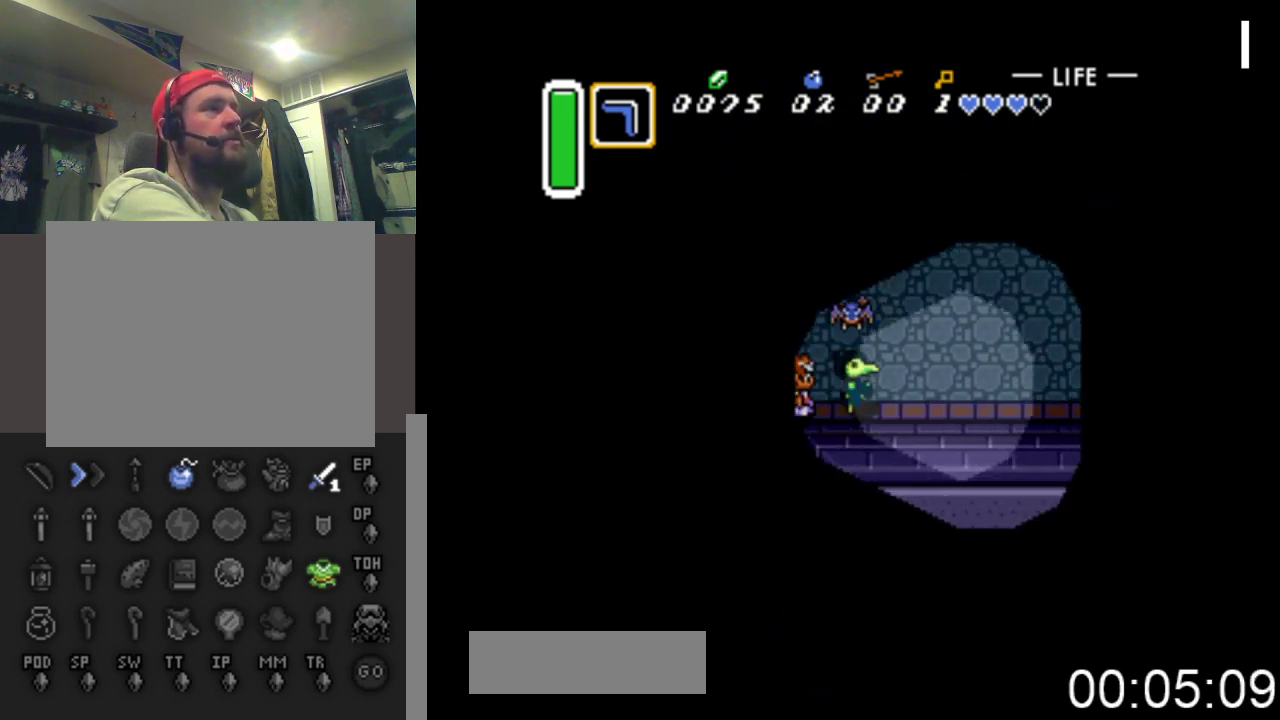
{"buttons": ["DPAD_RIGHT"], "events": []}
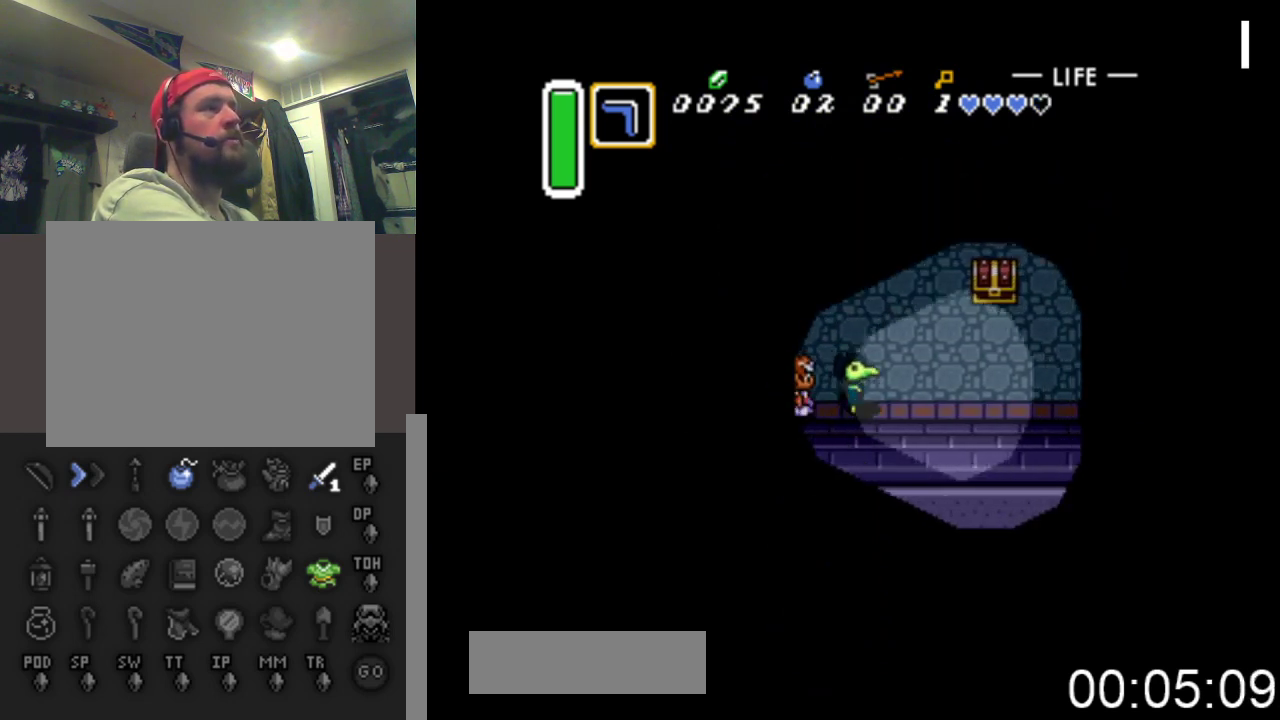
{"buttons": ["DPAD_UP", "DPAD_RIGHT"], "events": [[333, "DPAD_UP", "down"]]}